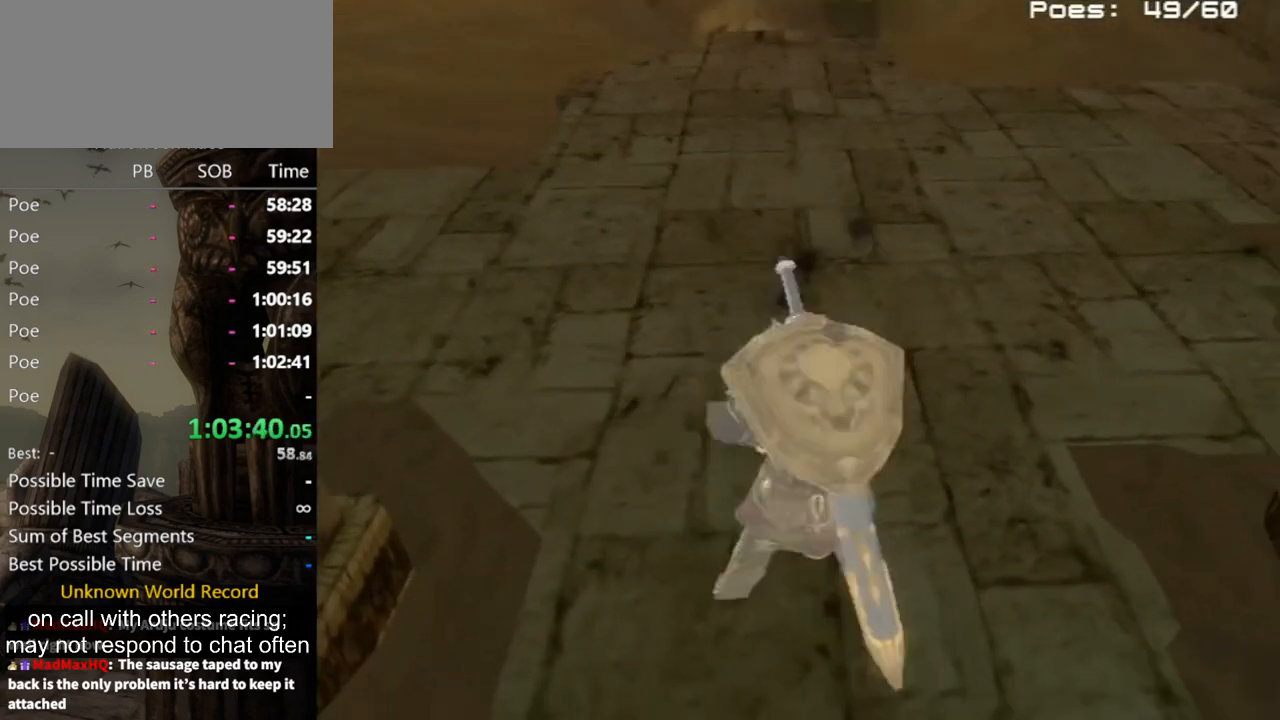
Gameplay with a controller (Nintendo layout); each line is a JSON object with the inputs held at the frame after it. "events" lists button and stick changes between this image and that frame as [ms after this image, input, new state], when the widget could be followed in between. Not read: L3 R3.
{"buttons": [], "left_stick": "up-left", "right_stick": "center", "events": []}
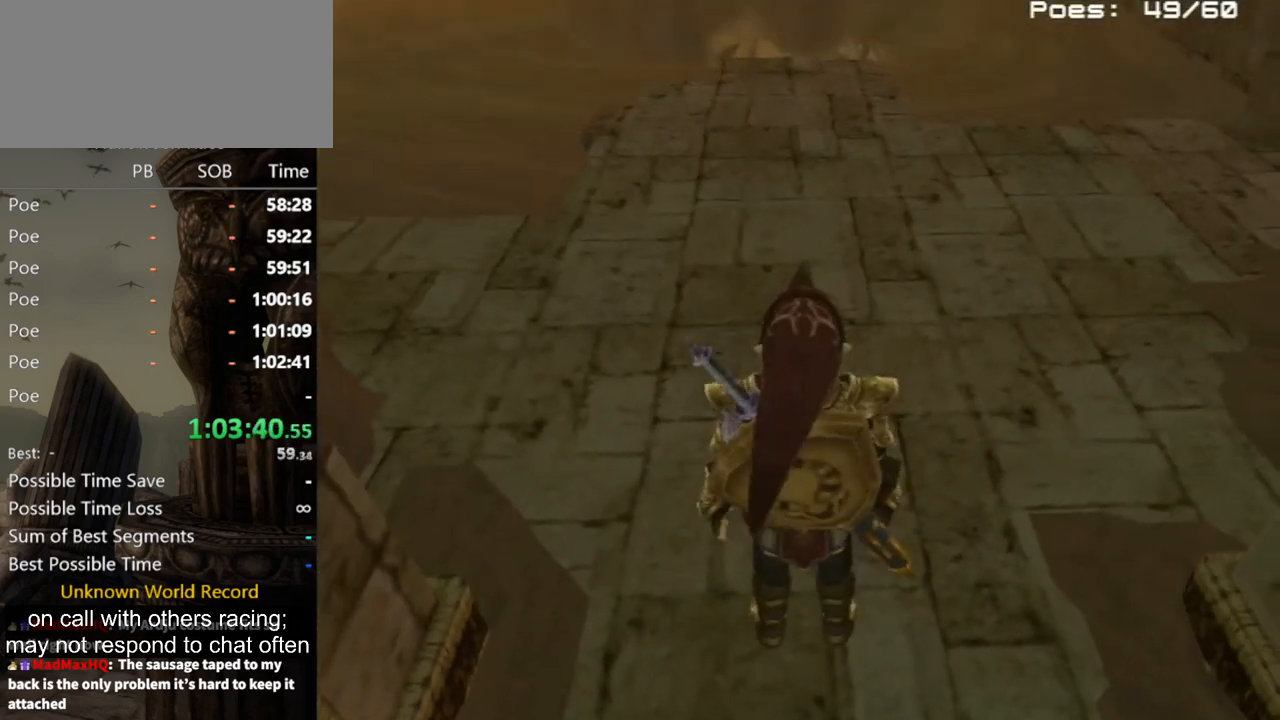
{"buttons": ["DPAD_UP"], "left_stick": "center", "right_stick": "center", "events": [[33, "A", "down"], [100, "A", "up"], [167, "A", "down"], [200, "A", "up"], [267, "A", "down"], [300, "A", "up"], [400, "left_stick", "center"], [500, "DPAD_UP", "down"]]}
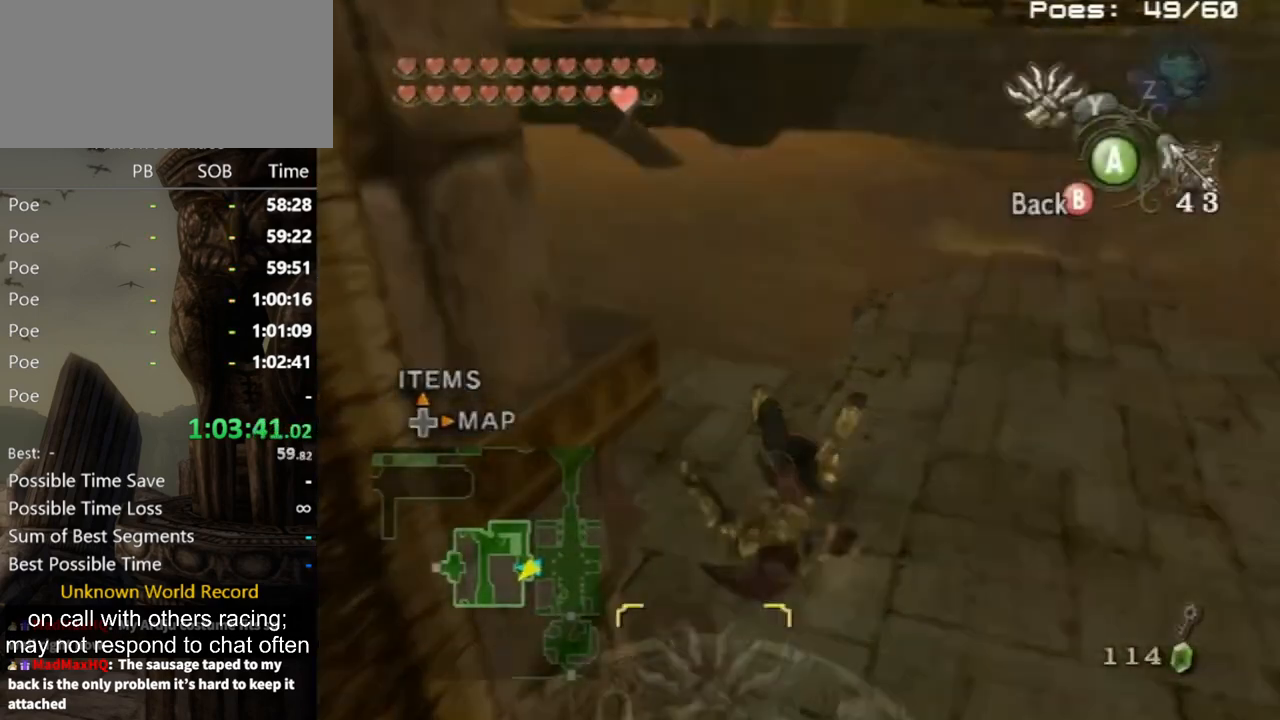
{"buttons": [], "left_stick": "center", "right_stick": "center", "events": [[67, "DPAD_UP", "up"], [167, "L1", "down"], [233, "left_stick", "up-right"], [433, "left_stick", "center"], [467, "L1", "up"]]}
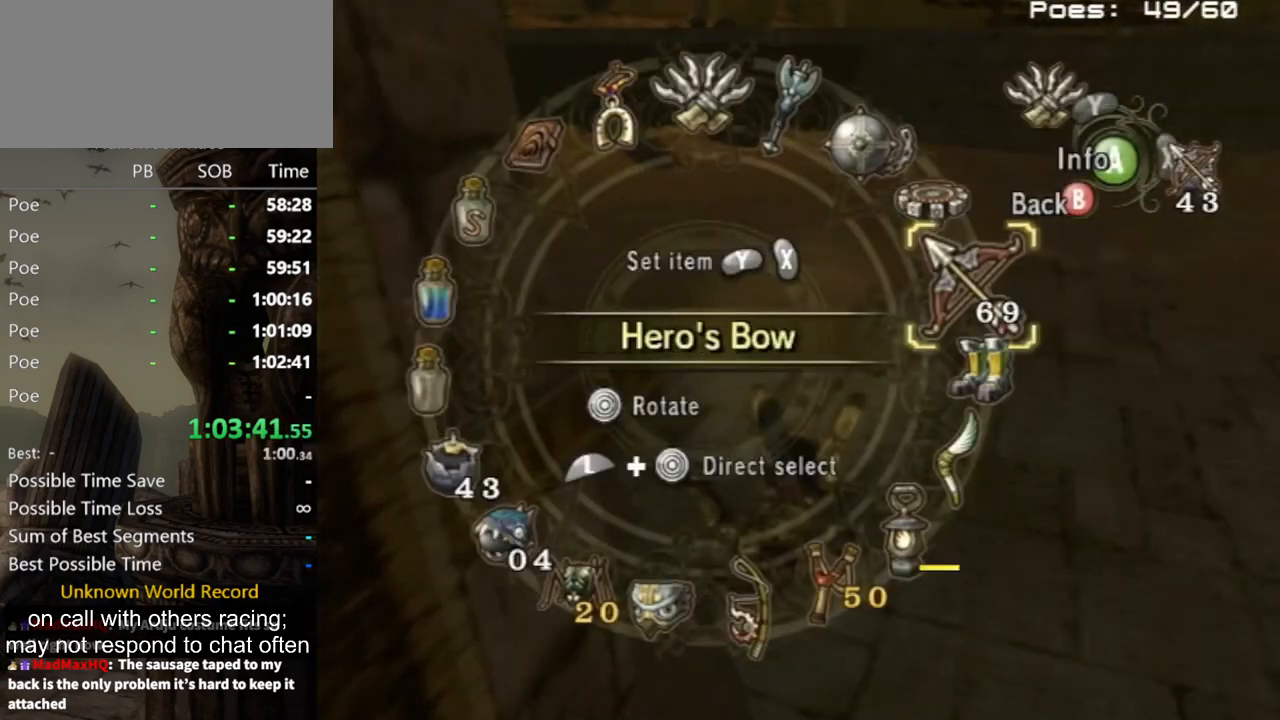
{"buttons": [], "left_stick": "center", "right_stick": "center", "events": [[133, "left_stick", "down-right"], [233, "left_stick", "center"], [400, "left_stick", "down"], [500, "left_stick", "center"]]}
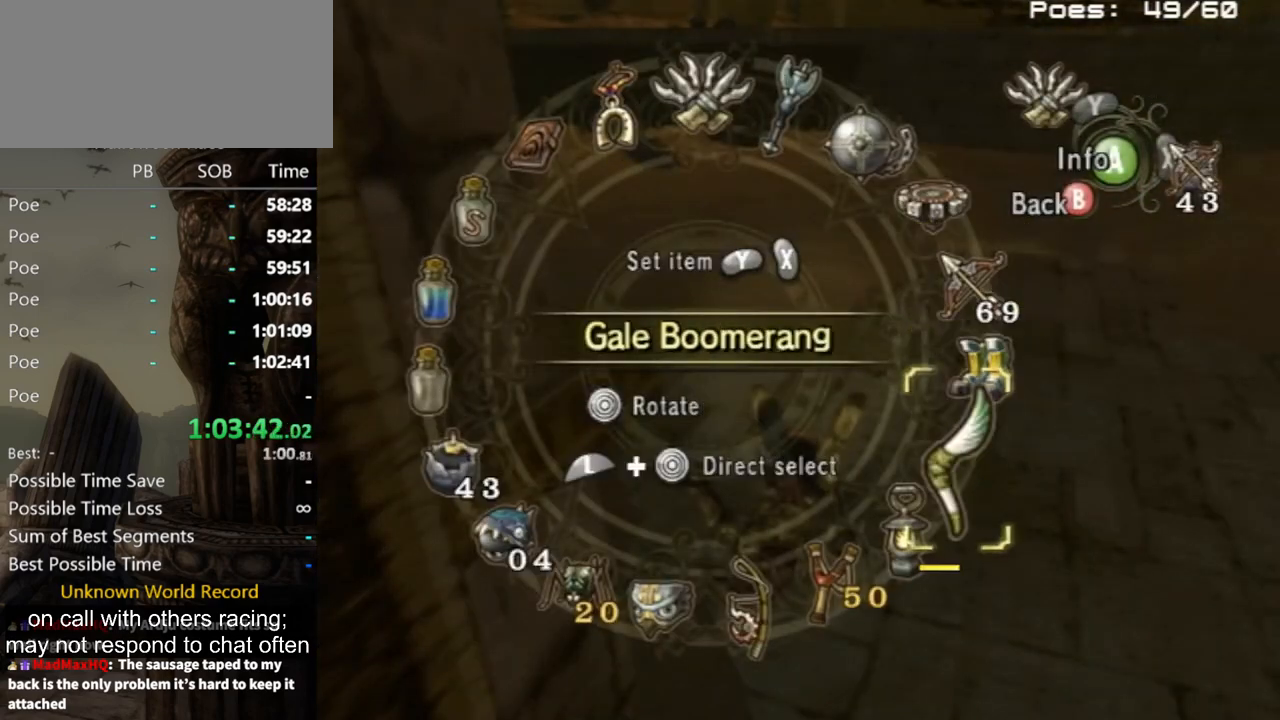
{"buttons": [], "left_stick": "center", "right_stick": "center", "events": [[67, "X", "down"], [133, "X", "up"], [200, "L1", "down"], [233, "left_stick", "left"], [433, "left_stick", "center"], [467, "L1", "up"]]}
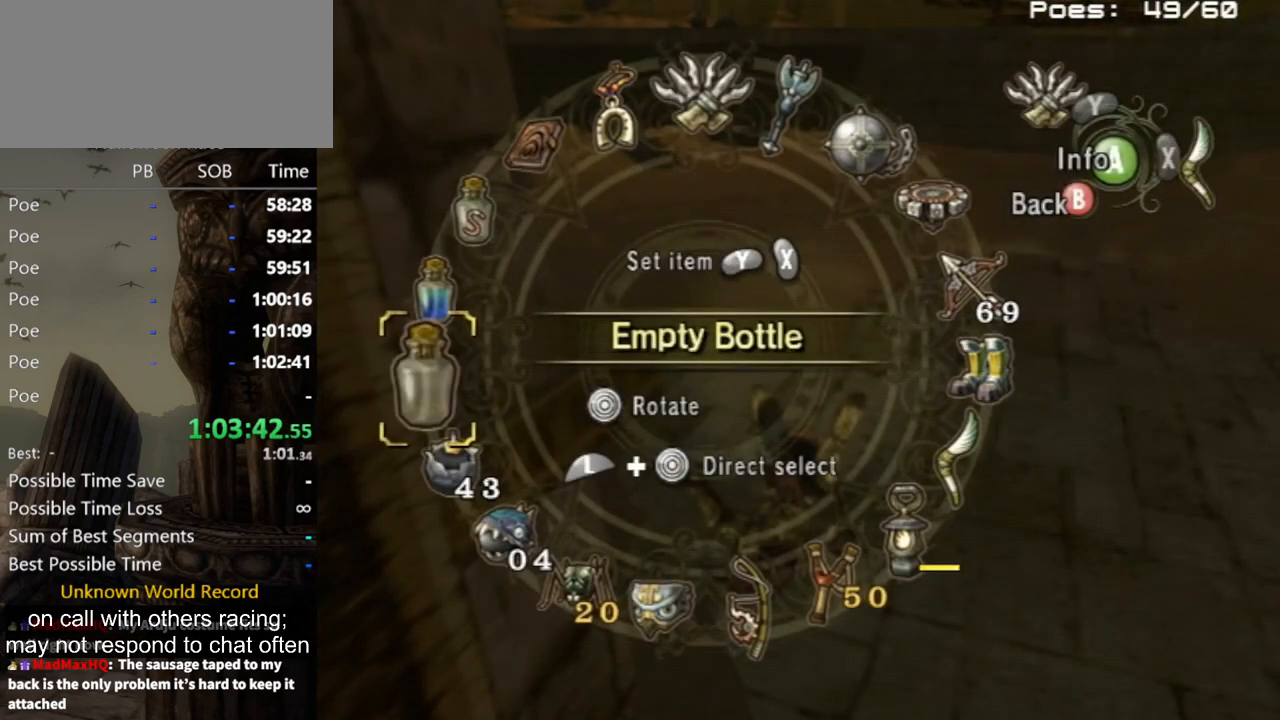
{"buttons": [], "left_stick": "center", "right_stick": "center", "events": [[33, "left_stick", "down-left"], [133, "left_stick", "center"], [200, "Y", "down"], [233, "Y", "up"], [267, "Y", "down"], [333, "Y", "up"], [400, "B", "down"], [500, "B", "up"]]}
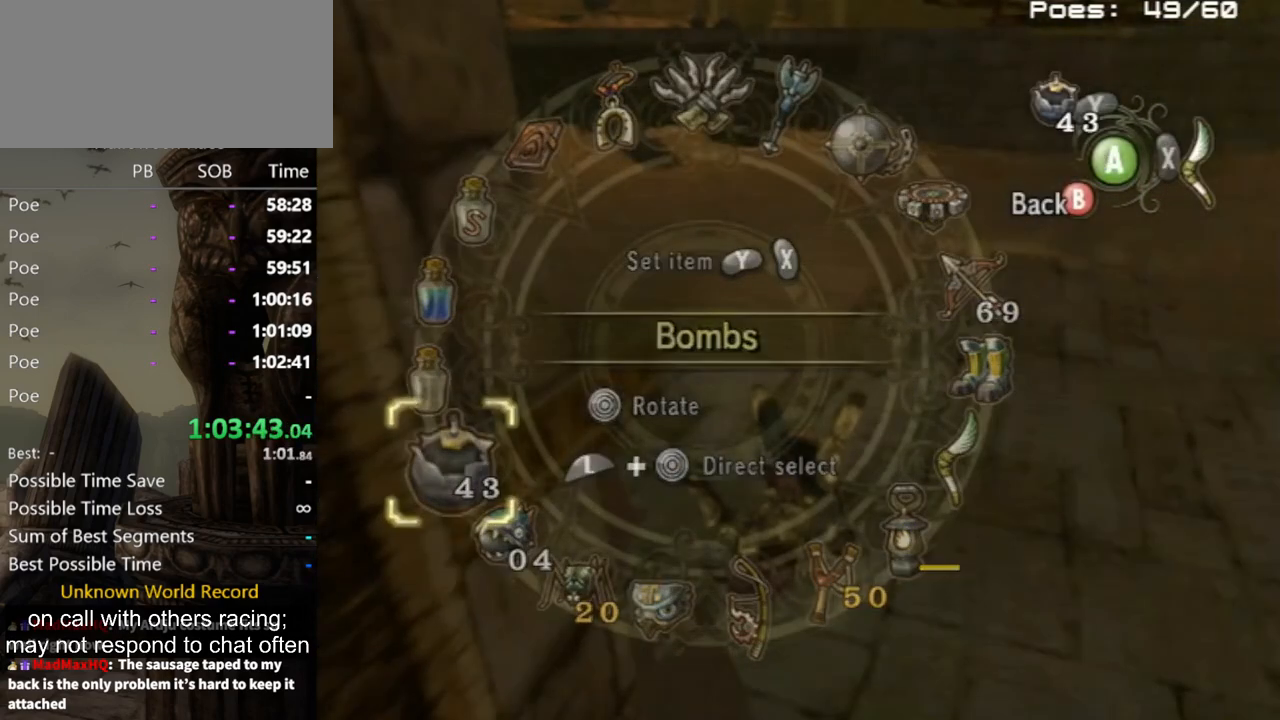
{"buttons": [], "left_stick": "up-right", "right_stick": "center", "events": [[100, "left_stick", "up-left"], [500, "left_stick", "up-right"]]}
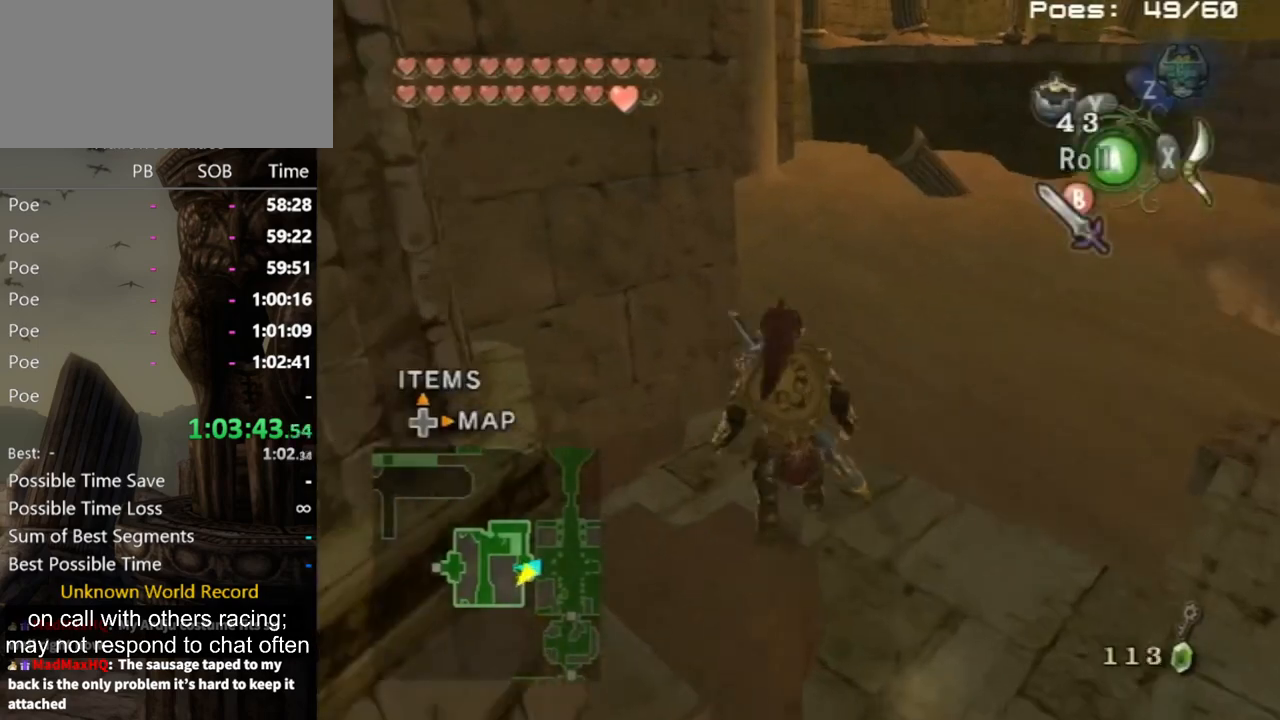
{"buttons": ["X"], "left_stick": "down-left", "right_stick": "center", "events": [[100, "left_stick", "center"], [100, "right_stick", "up"], [200, "right_stick", "center"], [267, "X", "down"], [500, "left_stick", "down-left"]]}
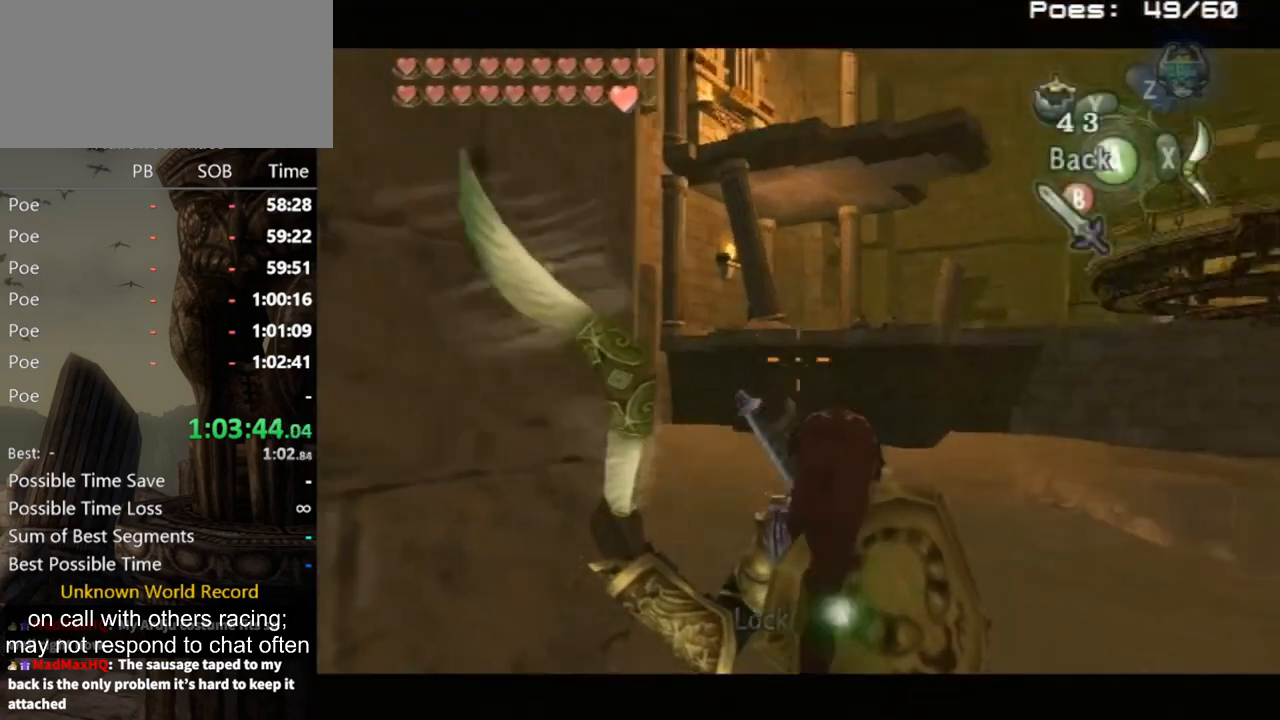
{"buttons": ["B"], "left_stick": "center", "right_stick": "center", "events": [[133, "R1", "down"], [200, "left_stick", "center"], [267, "R1", "up"], [300, "X", "up"], [433, "B", "down"]]}
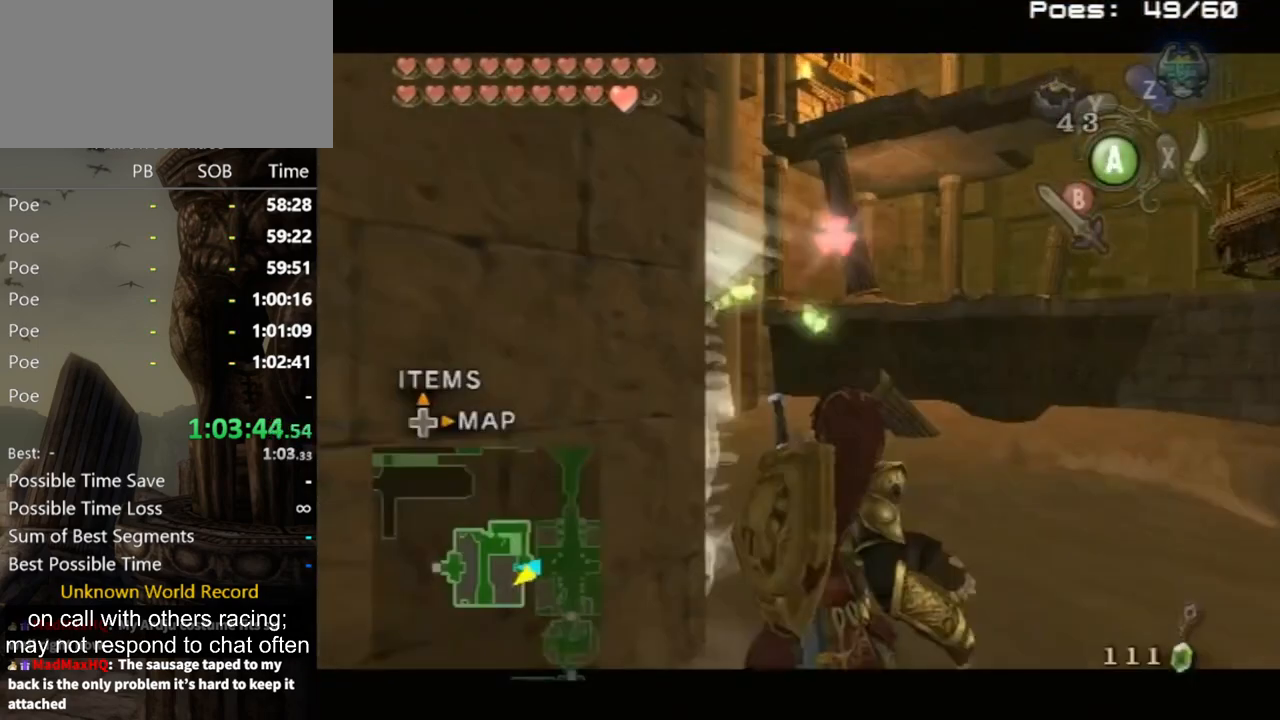
{"buttons": ["B"], "left_stick": "center", "right_stick": "center", "events": [[33, "B", "up"], [100, "B", "down"], [167, "B", "up"], [267, "B", "down"], [300, "B", "up"], [367, "B", "down"], [433, "B", "up"], [500, "B", "down"]]}
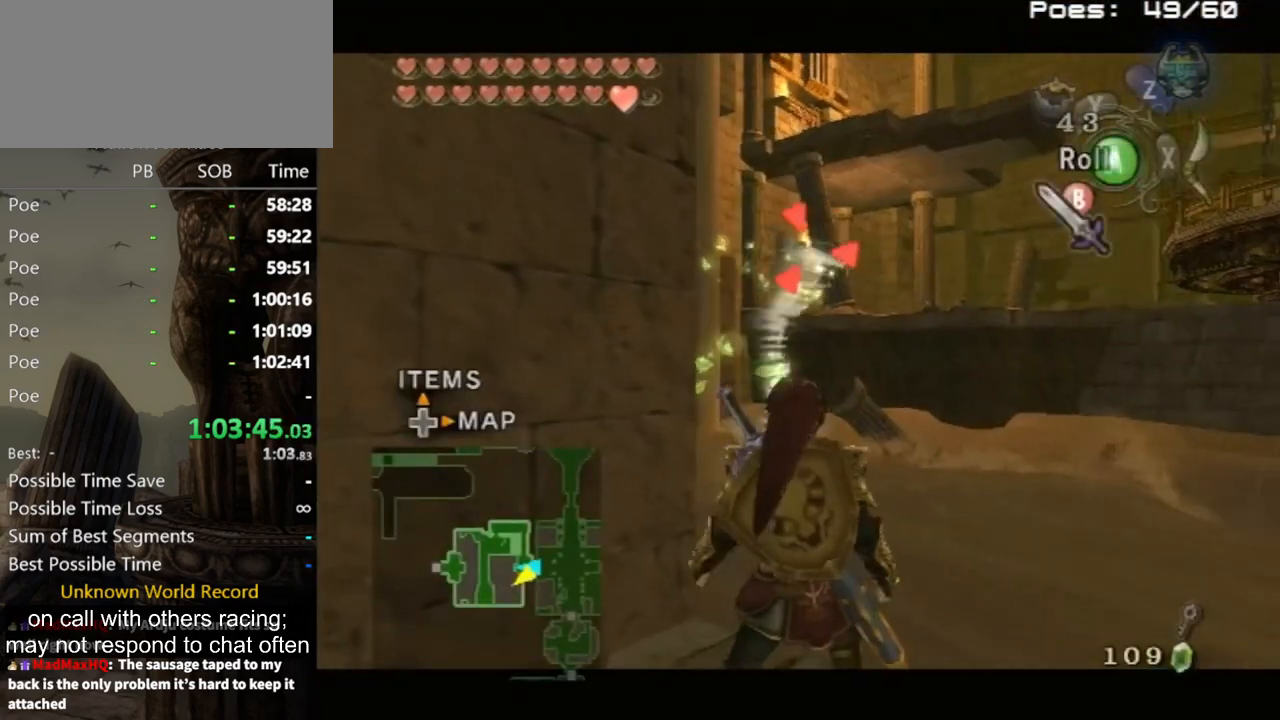
{"buttons": [], "left_stick": "center", "right_stick": "center", "events": [[67, "B", "up"], [133, "B", "down"], [167, "B", "up"]]}
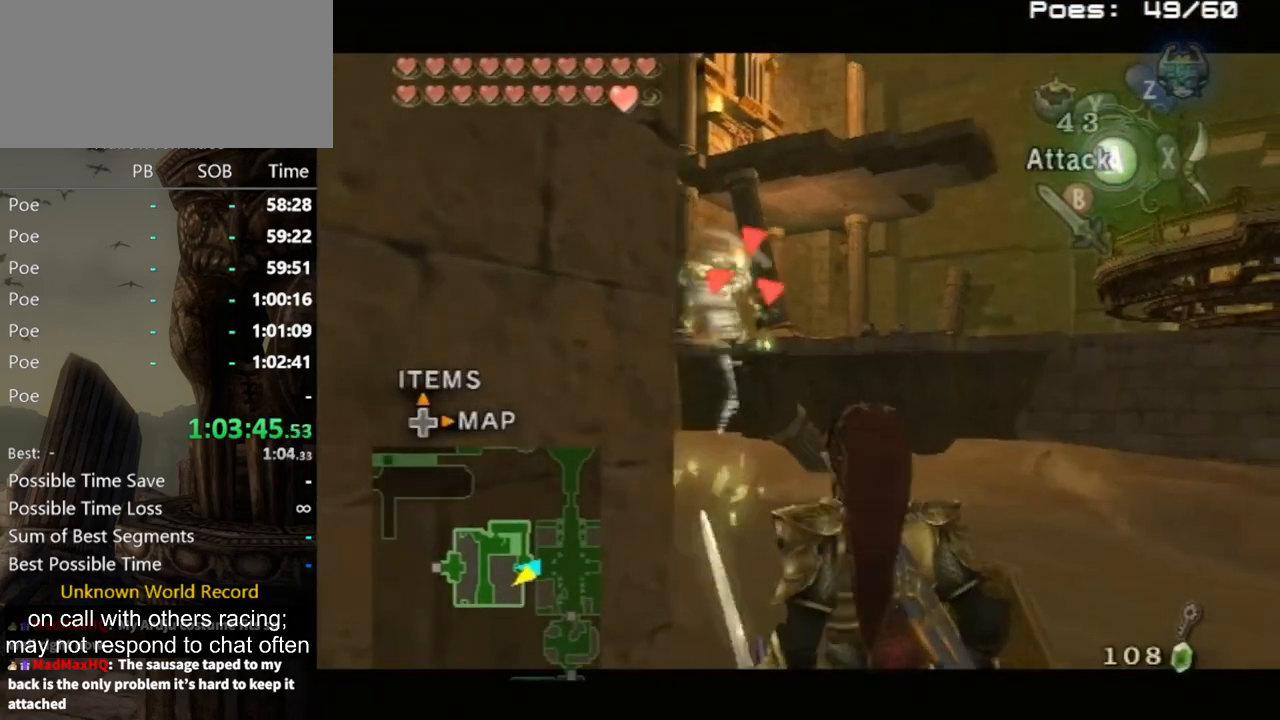
{"buttons": [], "left_stick": "center", "right_stick": "center", "events": [[33, "A", "down"], [67, "A", "up"], [167, "left_stick", "up"], [233, "left_stick", "center"]]}
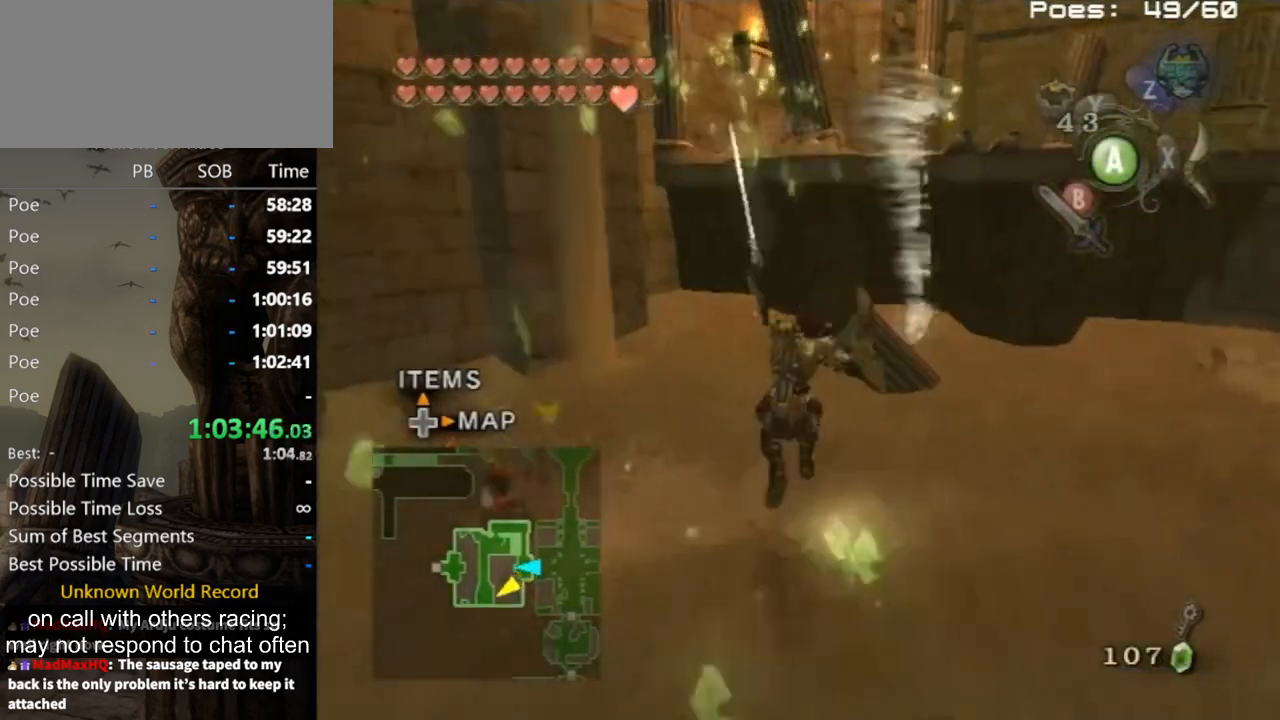
{"buttons": [], "left_stick": "up", "right_stick": "left", "events": [[267, "left_stick", "up-left"], [400, "right_stick", "left"], [467, "left_stick", "up"]]}
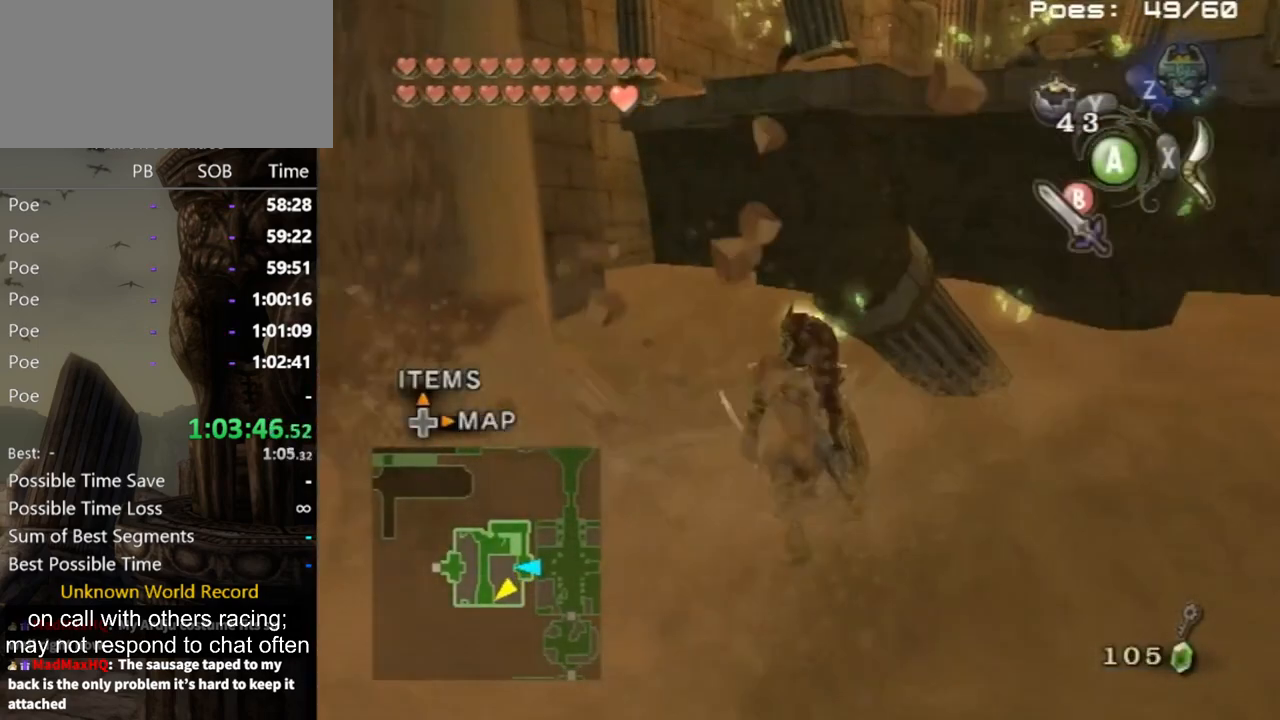
{"buttons": [], "left_stick": "up", "right_stick": "left", "events": []}
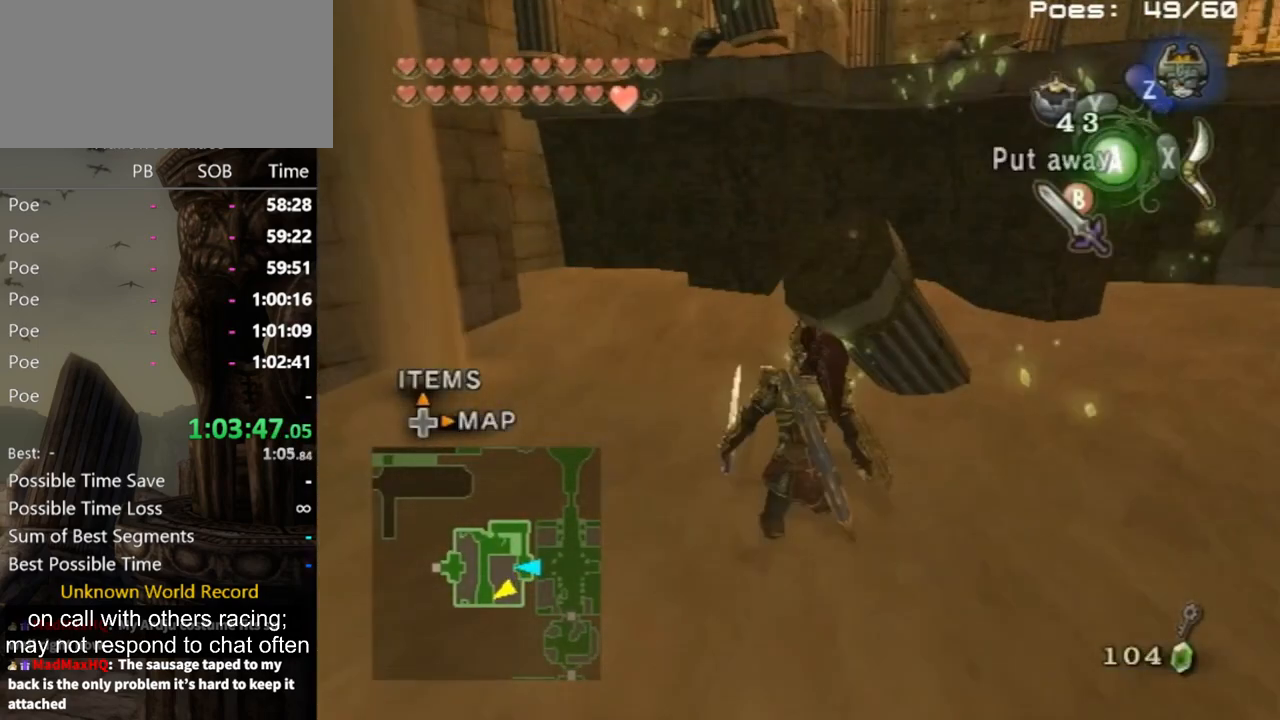
{"buttons": [], "left_stick": "up", "right_stick": "center", "events": [[133, "right_stick", "center"]]}
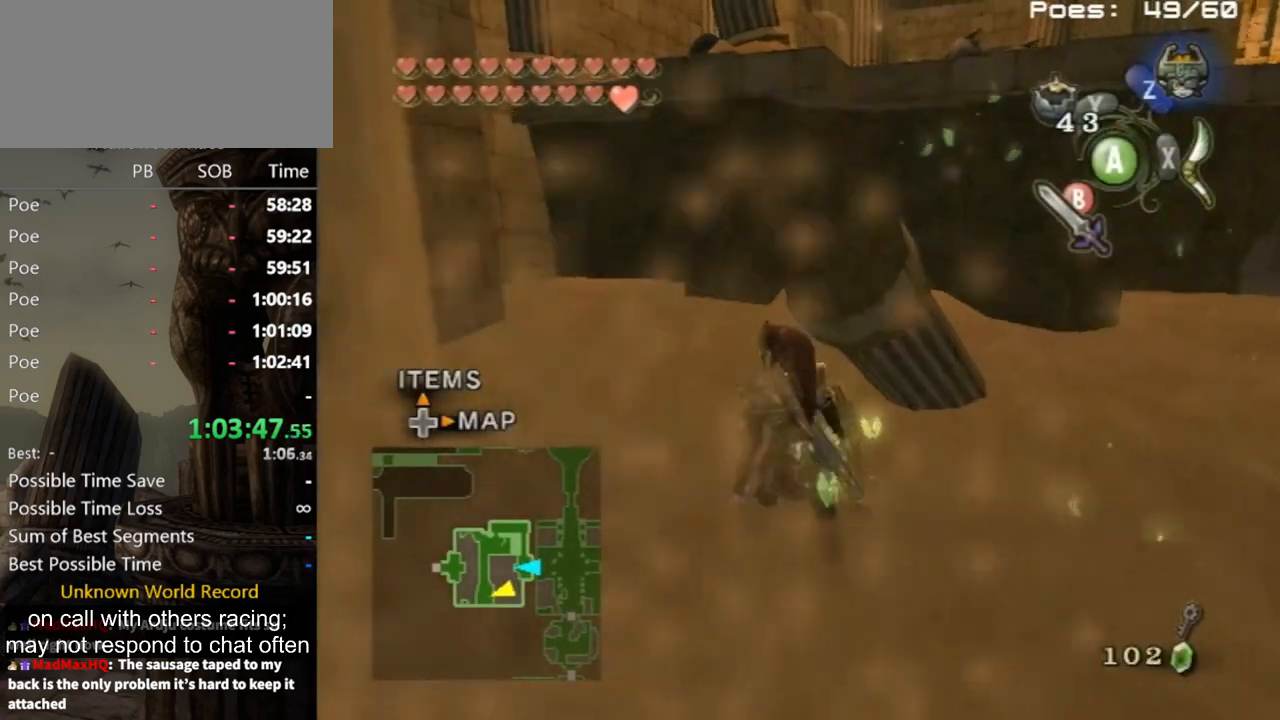
{"buttons": ["A"], "left_stick": "up", "right_stick": "center", "events": [[133, "A", "down"], [167, "A", "up"], [267, "A", "down"], [333, "A", "up"], [400, "A", "down"], [433, "A", "up"], [500, "A", "down"]]}
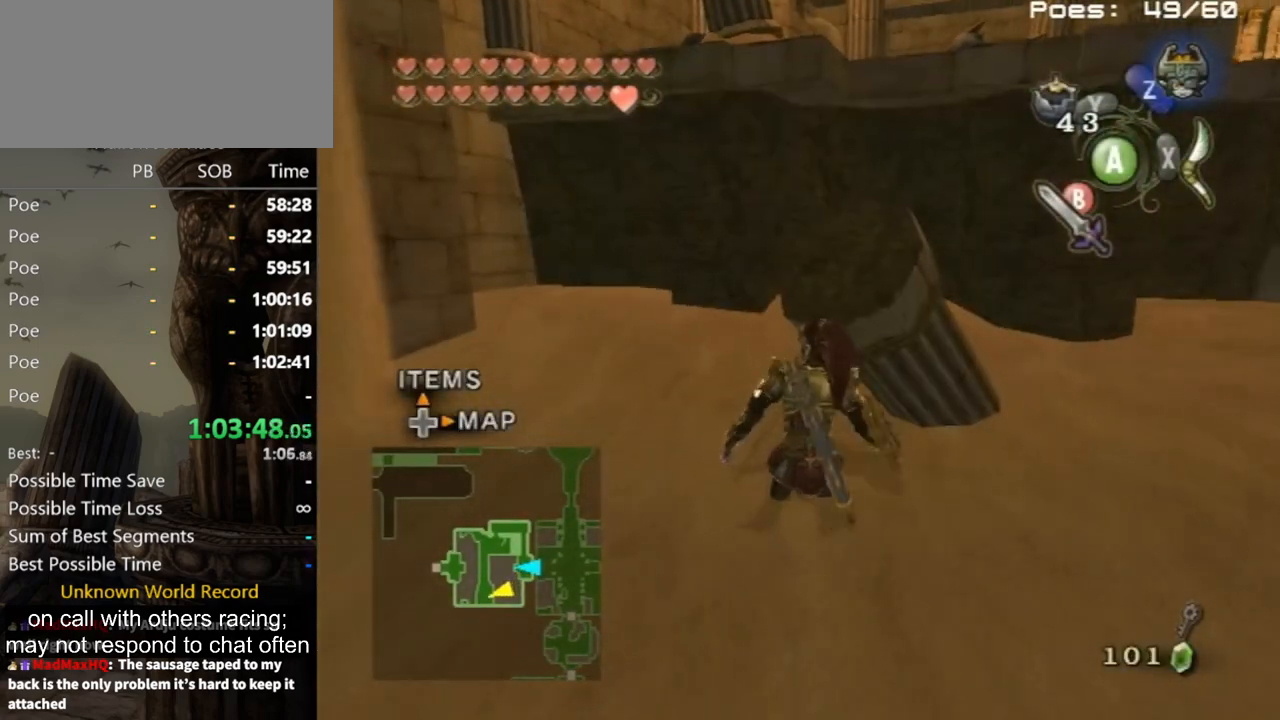
{"buttons": [], "left_stick": "up", "right_stick": "center", "events": [[67, "A", "up"], [133, "A", "down"], [233, "A", "up"], [300, "A", "down"], [367, "A", "up"], [400, "A", "down"], [467, "A", "up"]]}
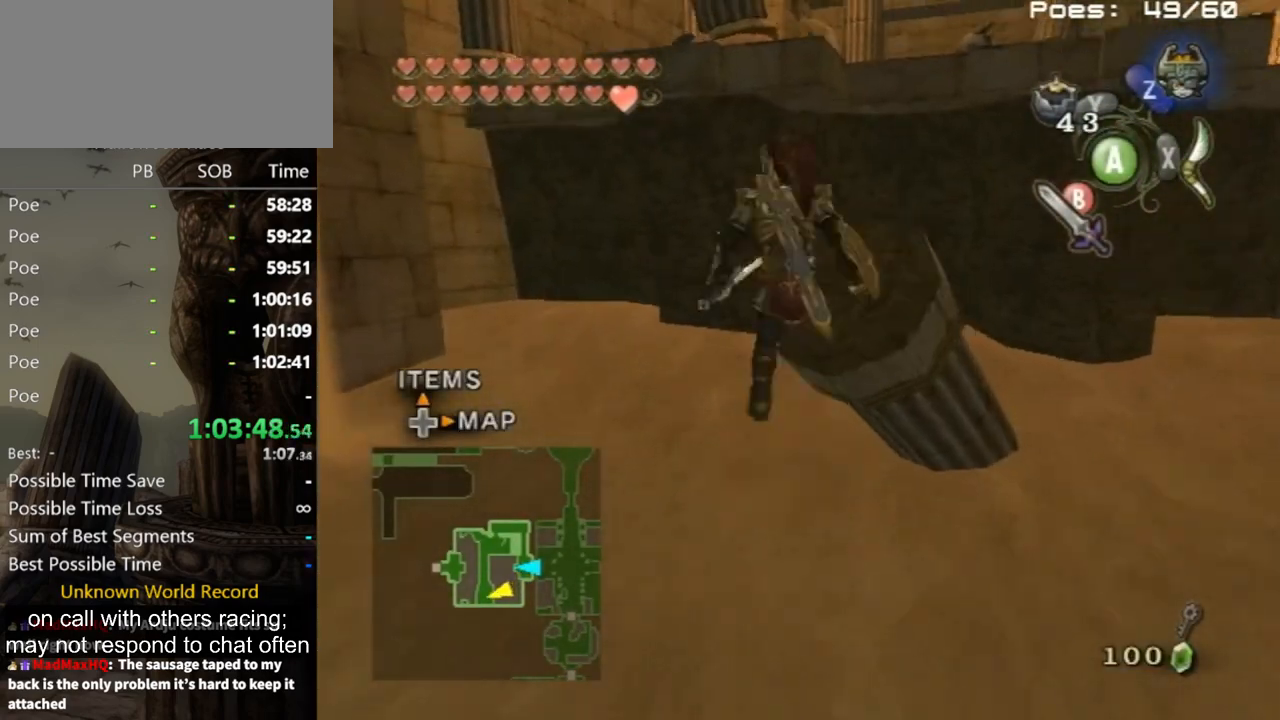
{"buttons": [], "left_stick": "up", "right_stick": "center", "events": [[33, "A", "down"], [100, "A", "up"], [167, "A", "down"], [233, "A", "up"], [300, "A", "down"], [367, "A", "up"], [400, "A", "down"], [500, "A", "up"]]}
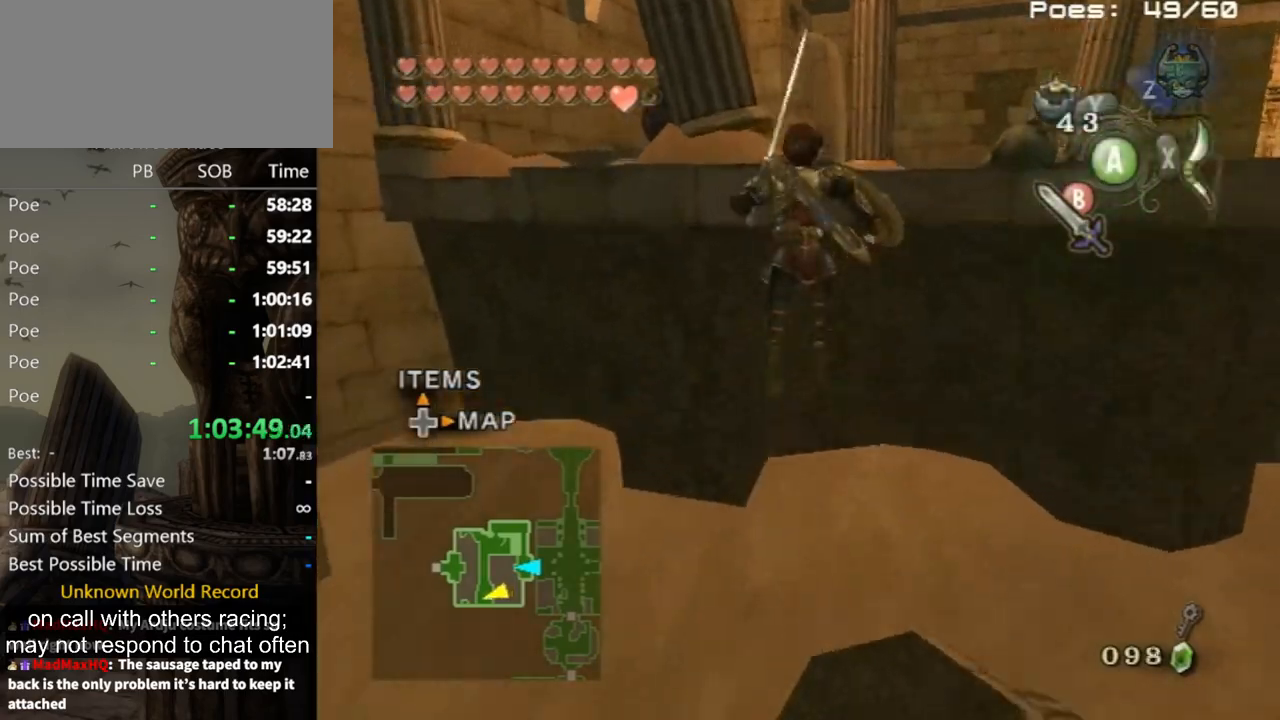
{"buttons": [], "left_stick": "up", "right_stick": "center", "events": [[33, "A", "down"], [100, "A", "up"]]}
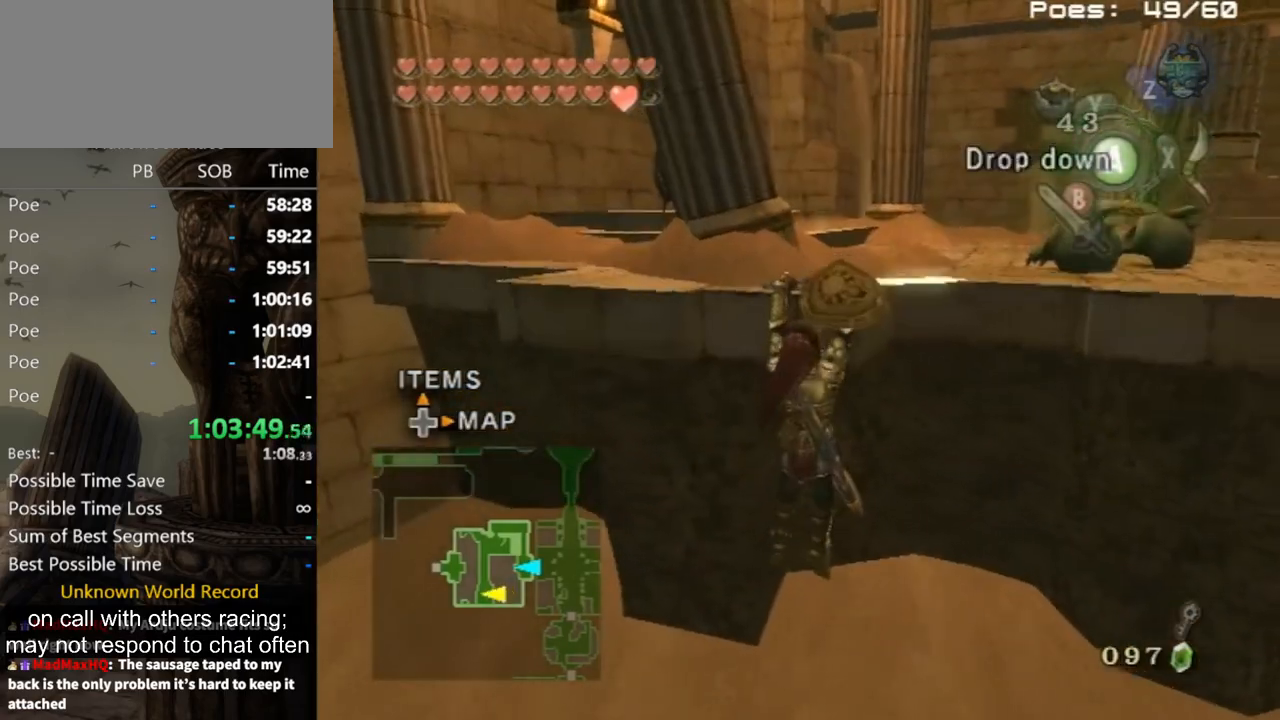
{"buttons": [], "left_stick": "center", "right_stick": "left", "events": [[267, "left_stick", "center"], [300, "right_stick", "left"]]}
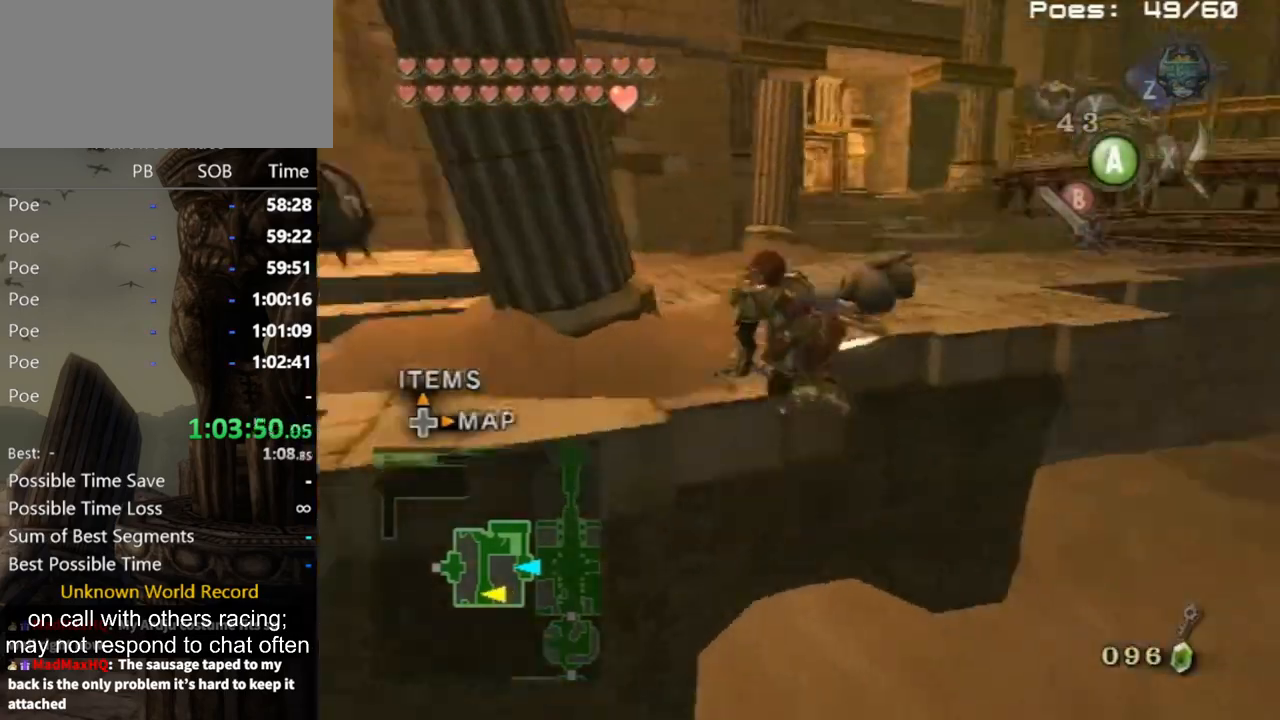
{"buttons": ["A"], "left_stick": "up", "right_stick": "center", "events": [[100, "right_stick", "center"], [133, "left_stick", "up"], [500, "A", "down"]]}
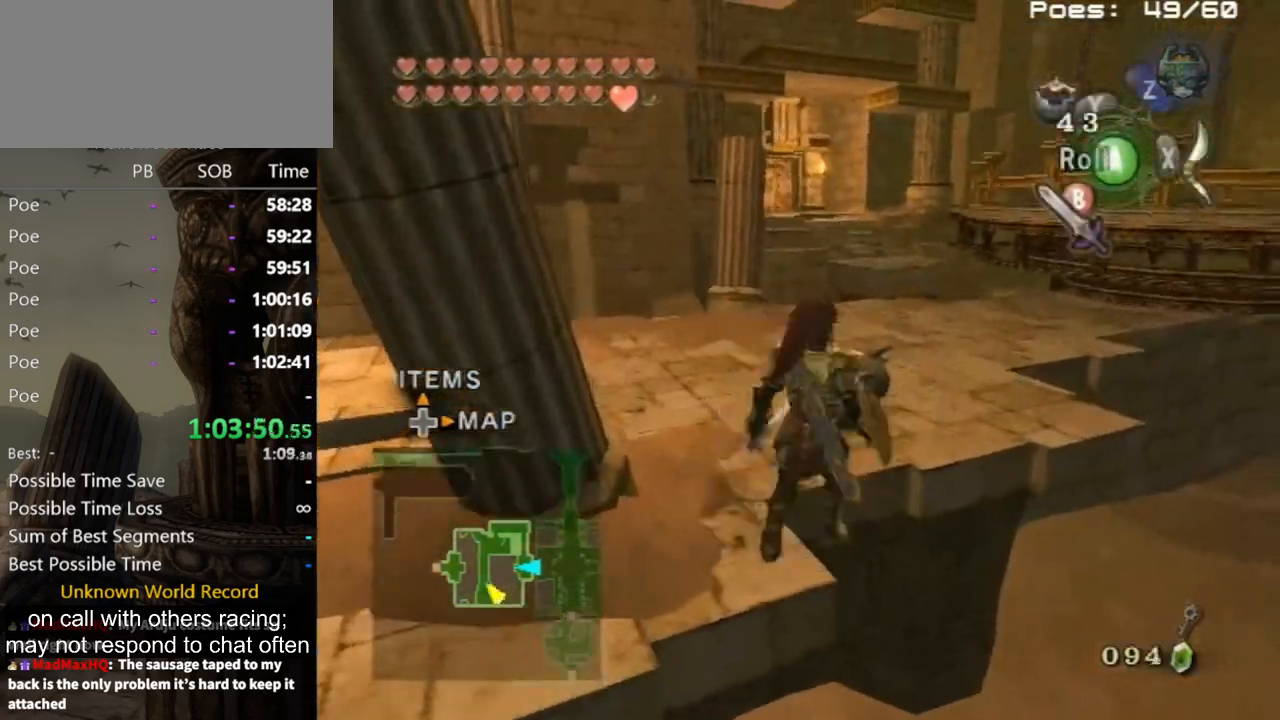
{"buttons": [], "left_stick": "up", "right_stick": "center", "events": [[100, "X", "down"], [167, "A", "up"], [267, "A", "down"], [267, "X", "up"], [333, "A", "up"], [433, "A", "down"], [467, "A", "up"]]}
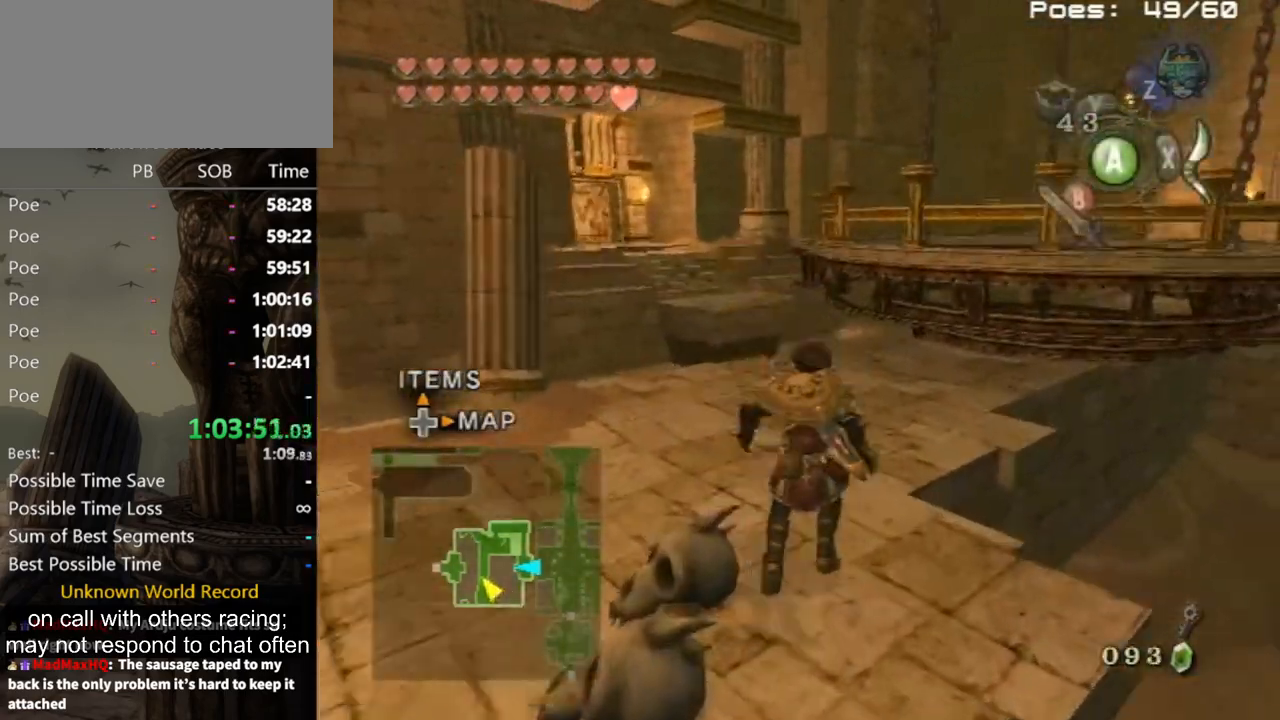
{"buttons": [], "left_stick": "up", "right_stick": "center", "events": [[67, "A", "down"], [133, "A", "up"]]}
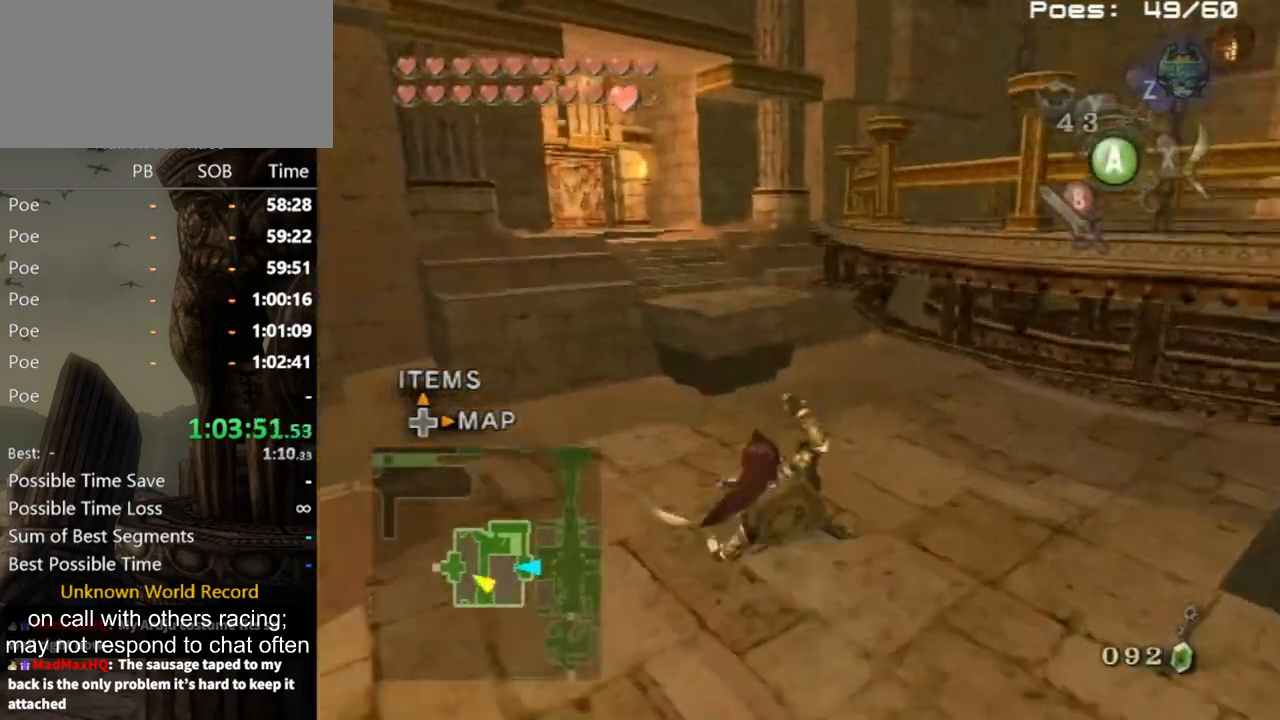
{"buttons": [], "left_stick": "center", "right_stick": "center", "events": [[233, "X", "down"], [233, "left_stick", "center"], [300, "X", "up"]]}
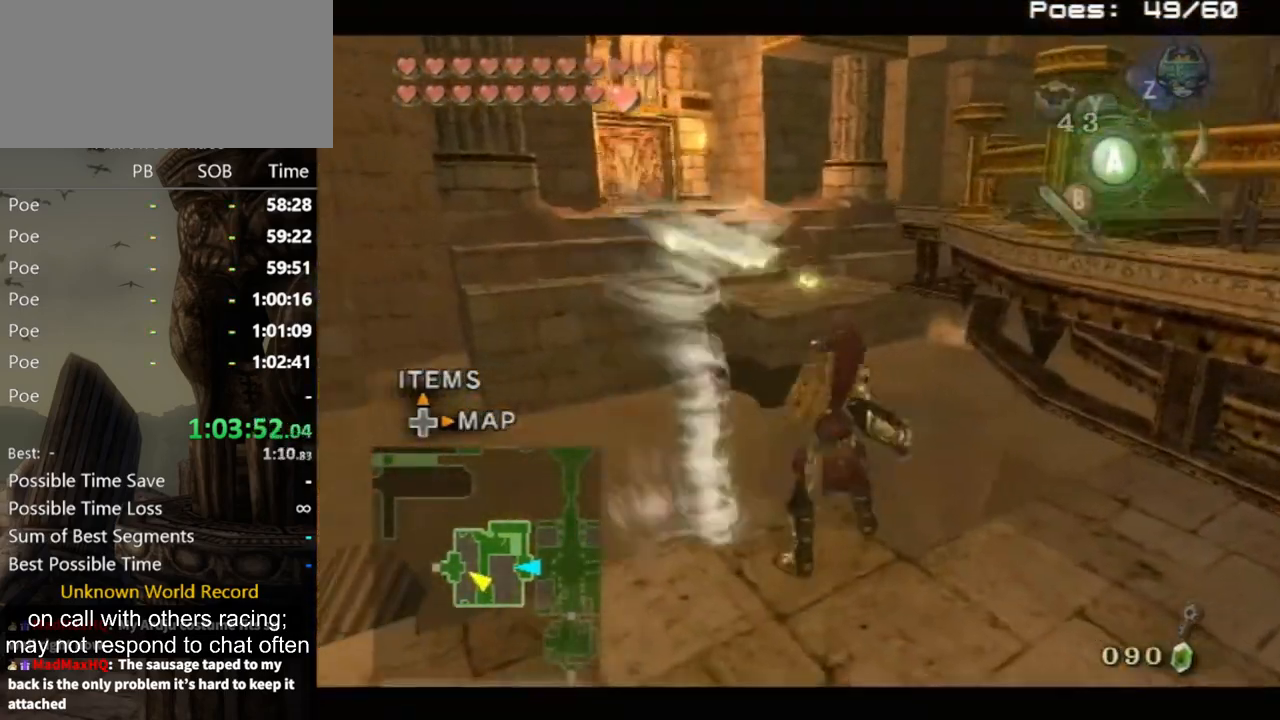
{"buttons": [], "left_stick": "center", "right_stick": "center", "events": [[200, "B", "down"], [267, "B", "up"], [333, "B", "down"], [367, "B", "up"], [433, "B", "down"], [500, "B", "up"]]}
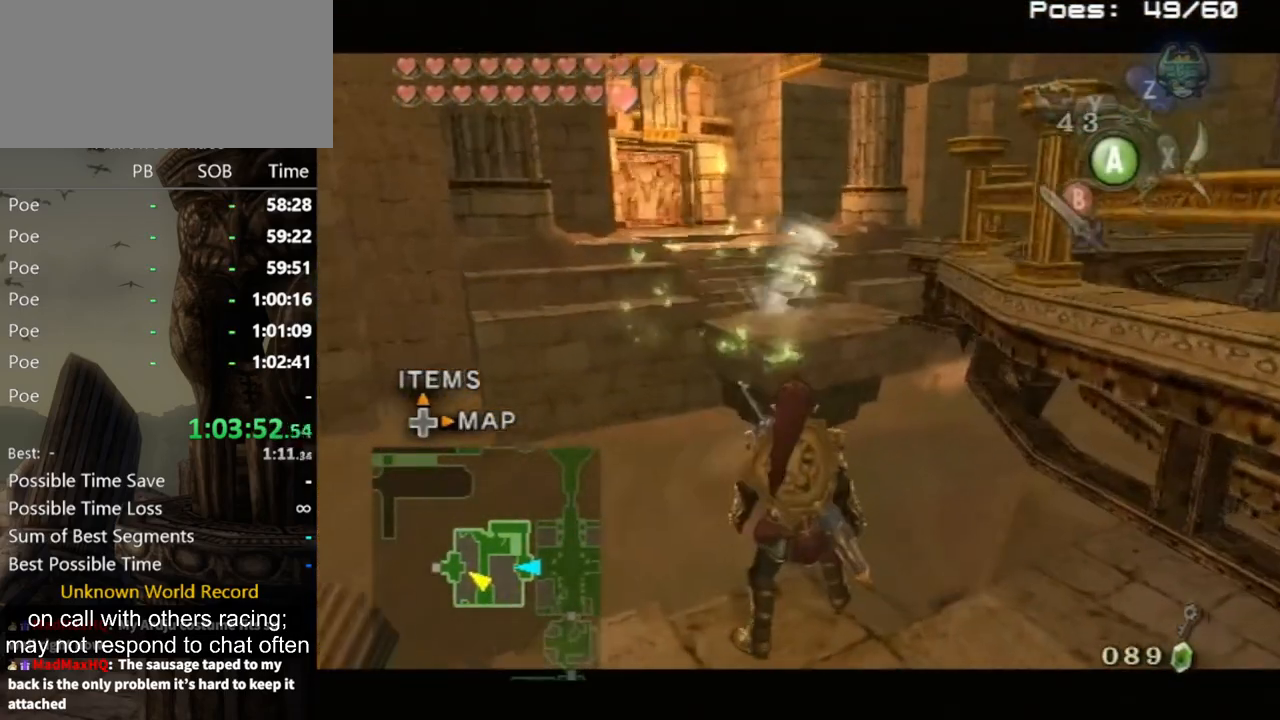
{"buttons": [], "left_stick": "center", "right_stick": "center", "events": [[100, "B", "down"], [133, "B", "up"], [200, "B", "down"], [267, "B", "up"], [433, "A", "down"], [467, "A", "up"]]}
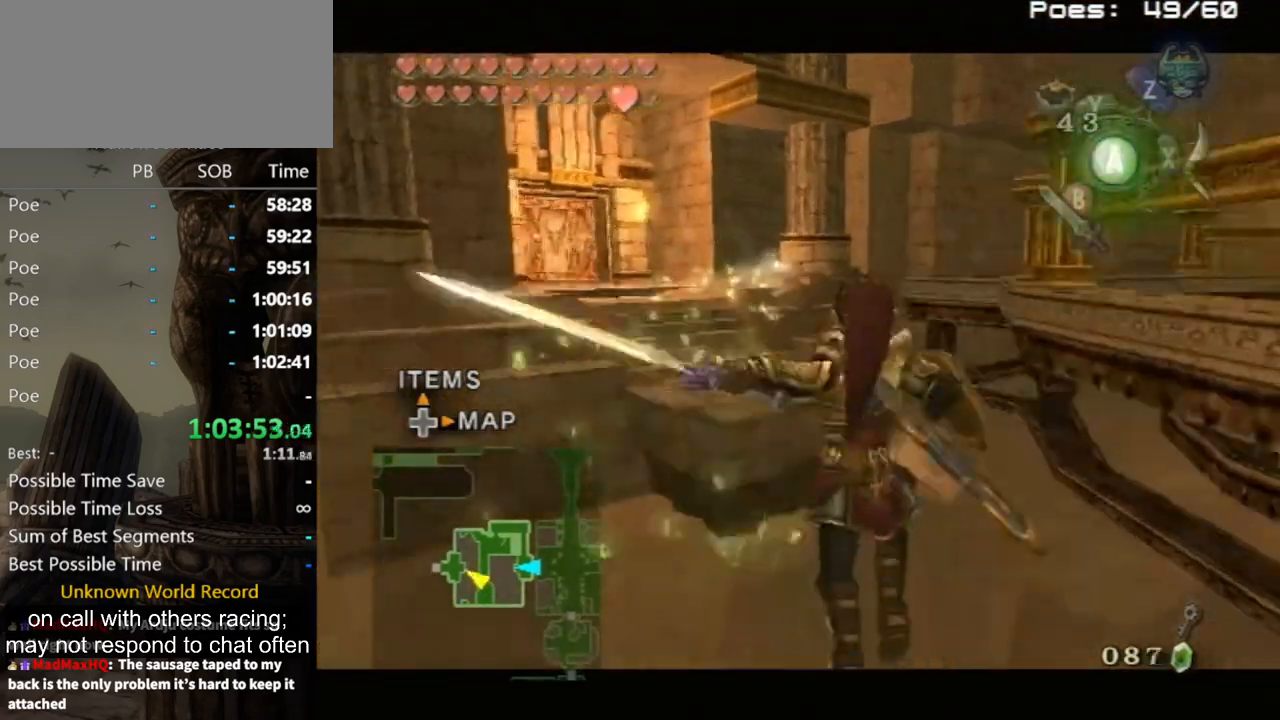
{"buttons": [], "left_stick": "up", "right_stick": "center", "events": [[100, "right_stick", "right"], [433, "left_stick", "up"], [467, "right_stick", "center"]]}